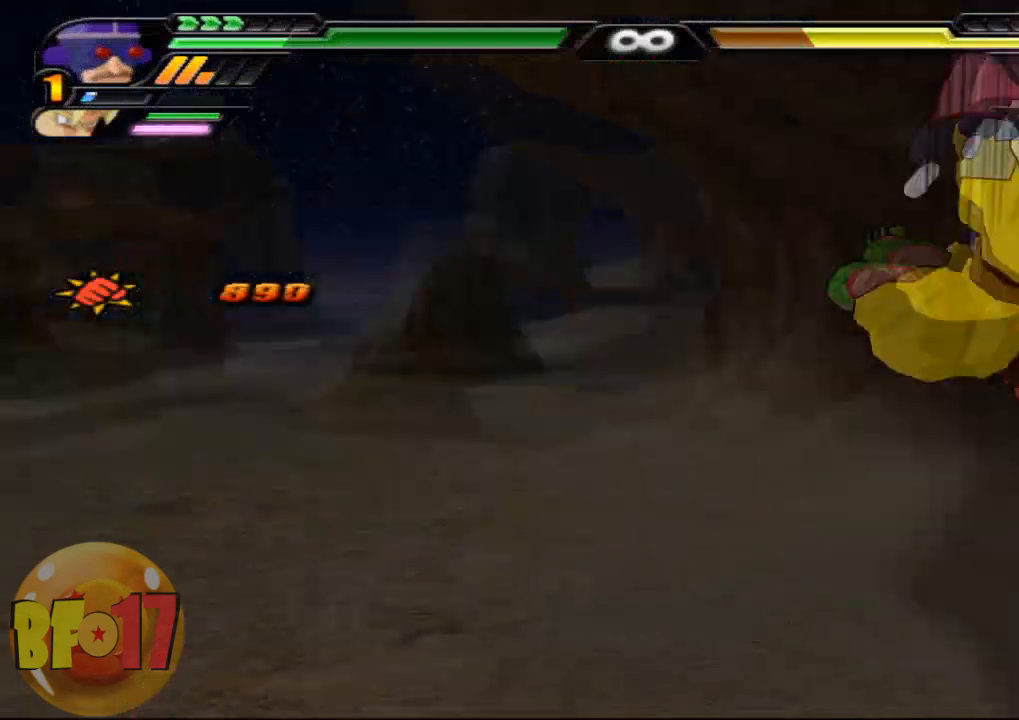
Gameplay with a controller (PlayStation layout); each line is a JSON object with the inputs held at the frame after it. "events" lists button and stick changes between this image and that frame as [ms after this image, input, new state], when the widget could be followed in between.
{"buttons": [], "left_stick": "center", "right_stick": "center", "events": []}
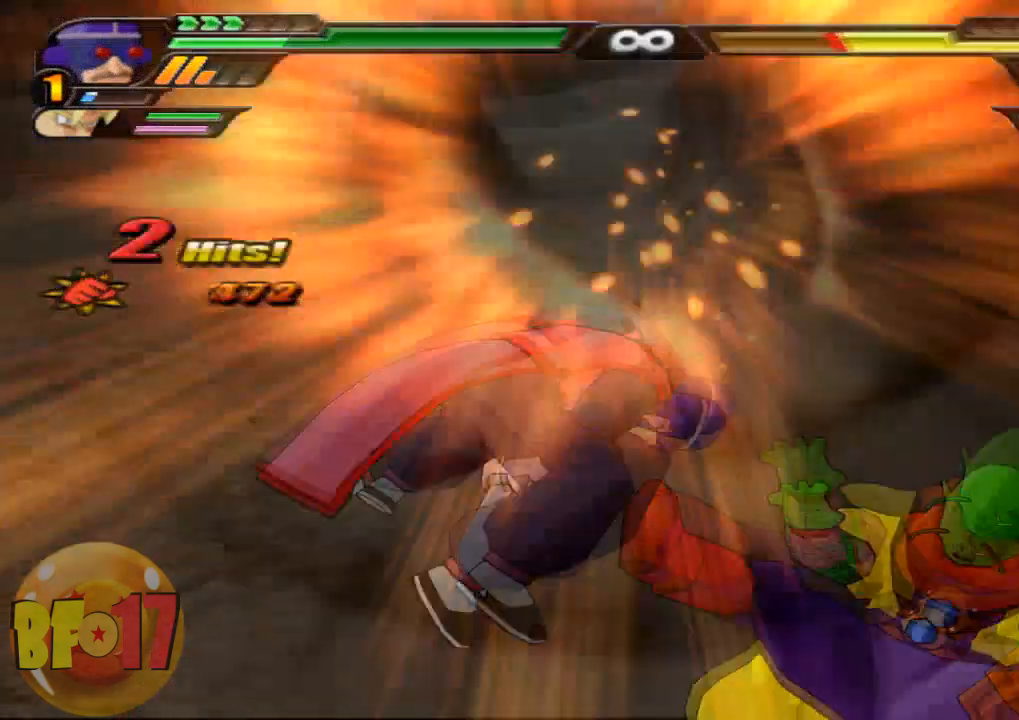
{"buttons": ["L2"], "left_stick": "center", "right_stick": "center", "events": [[167, "L2", "down"]]}
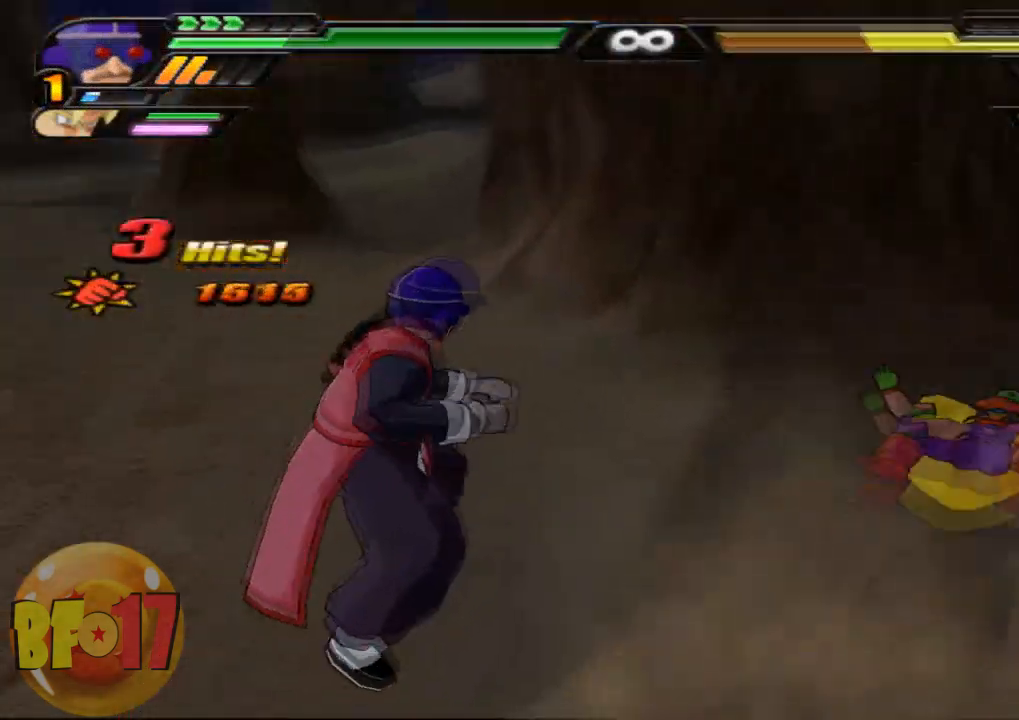
{"buttons": ["L2"], "left_stick": "center", "right_stick": "center", "events": []}
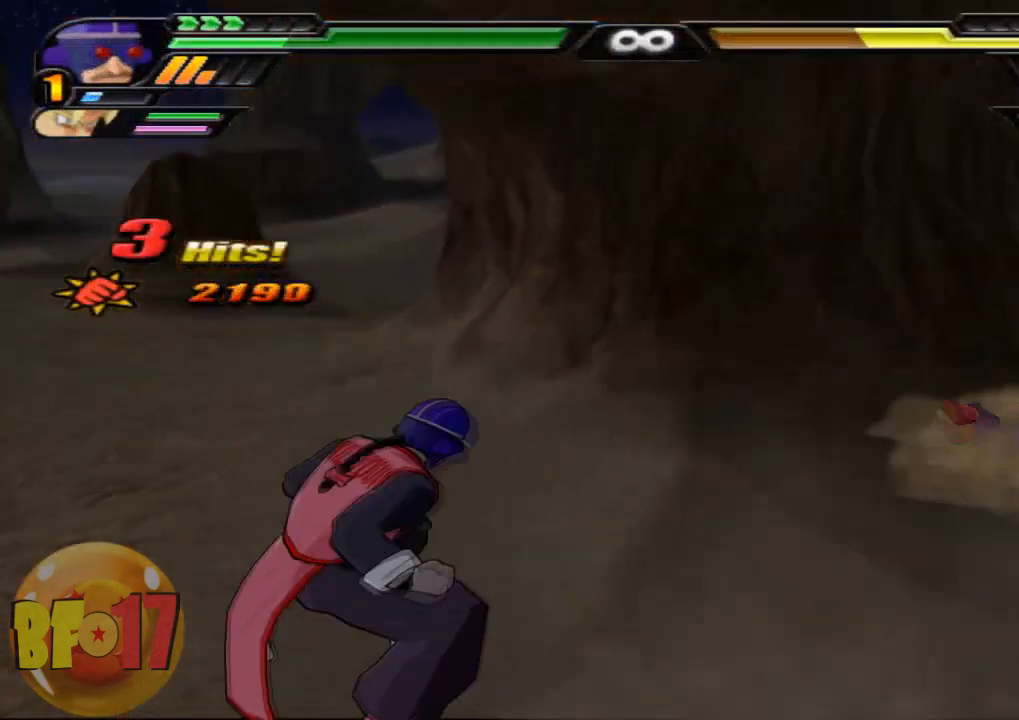
{"buttons": ["L2"], "left_stick": "center", "right_stick": "center", "events": []}
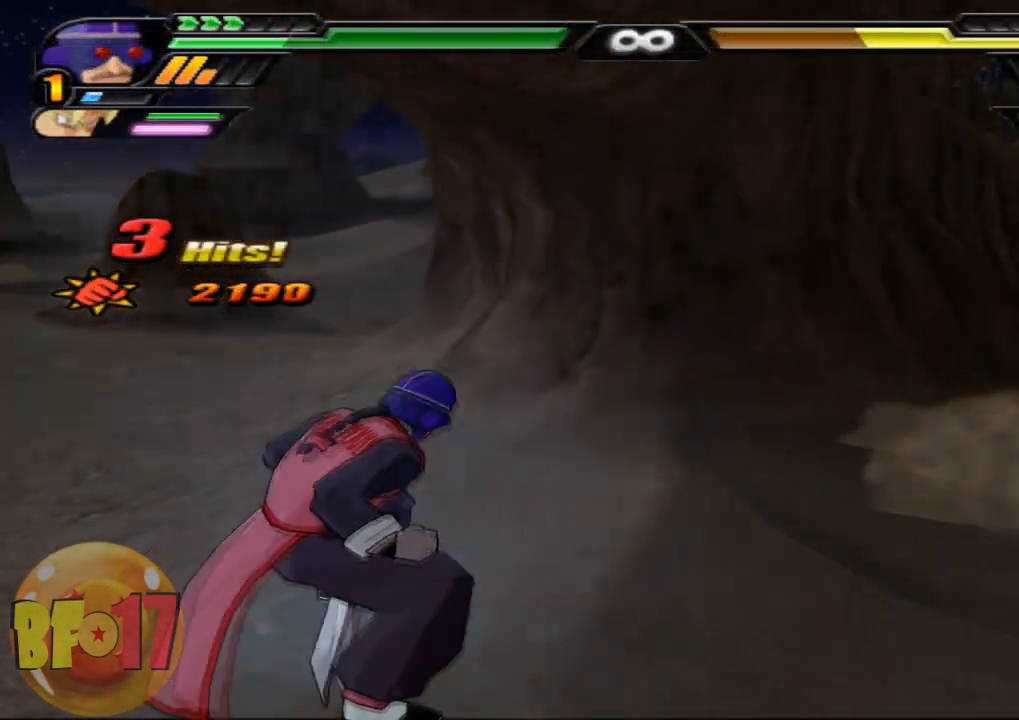
{"buttons": ["L2"], "left_stick": "center", "right_stick": "center", "events": []}
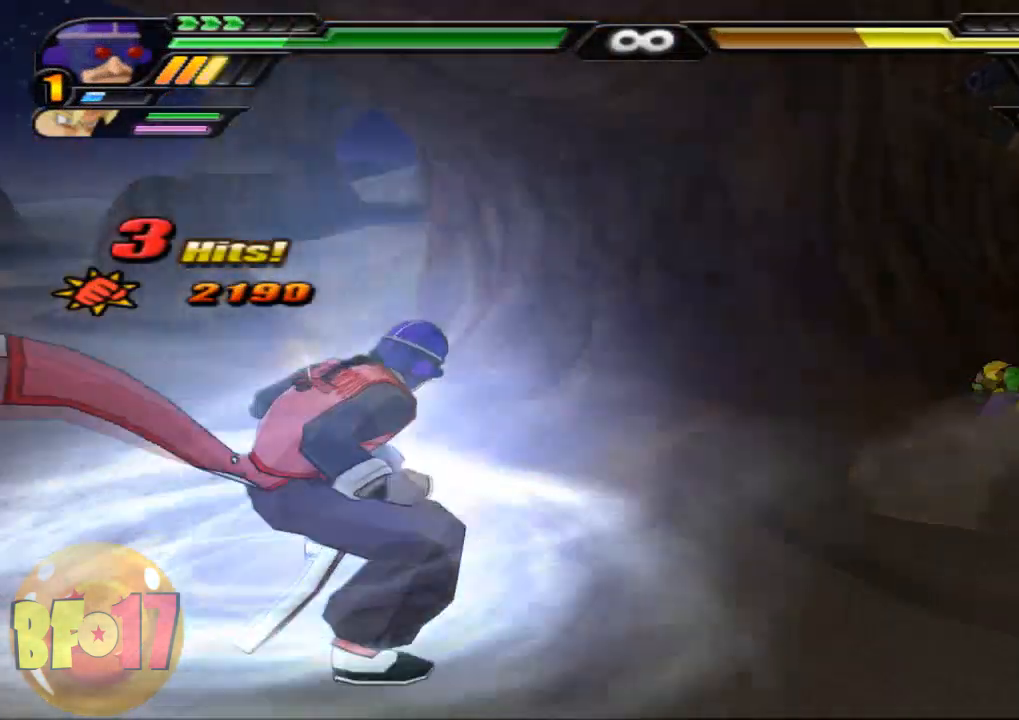
{"buttons": ["L2"], "left_stick": "center", "right_stick": "center", "events": []}
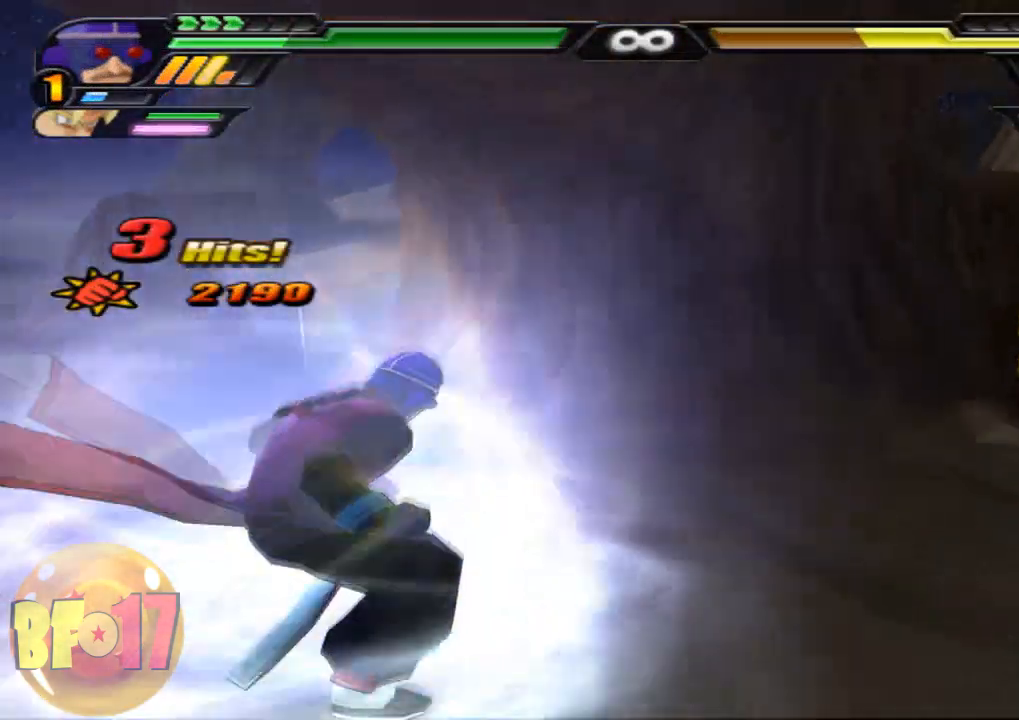
{"buttons": ["L2"], "left_stick": "center", "right_stick": "center", "events": []}
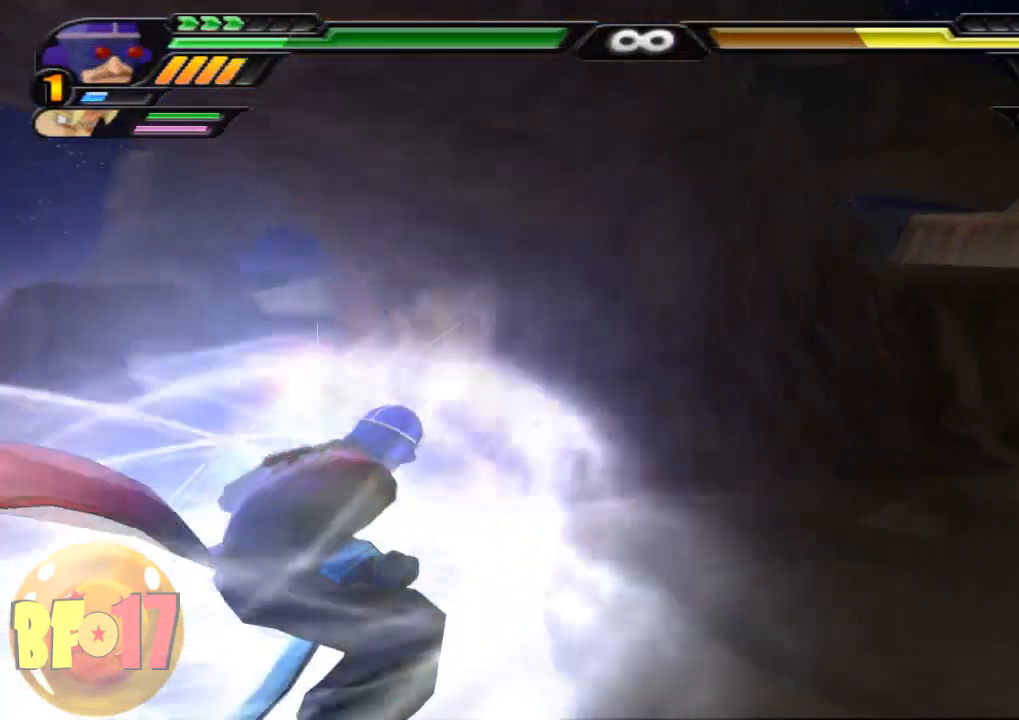
{"buttons": ["L2"], "left_stick": "center", "right_stick": "center", "events": []}
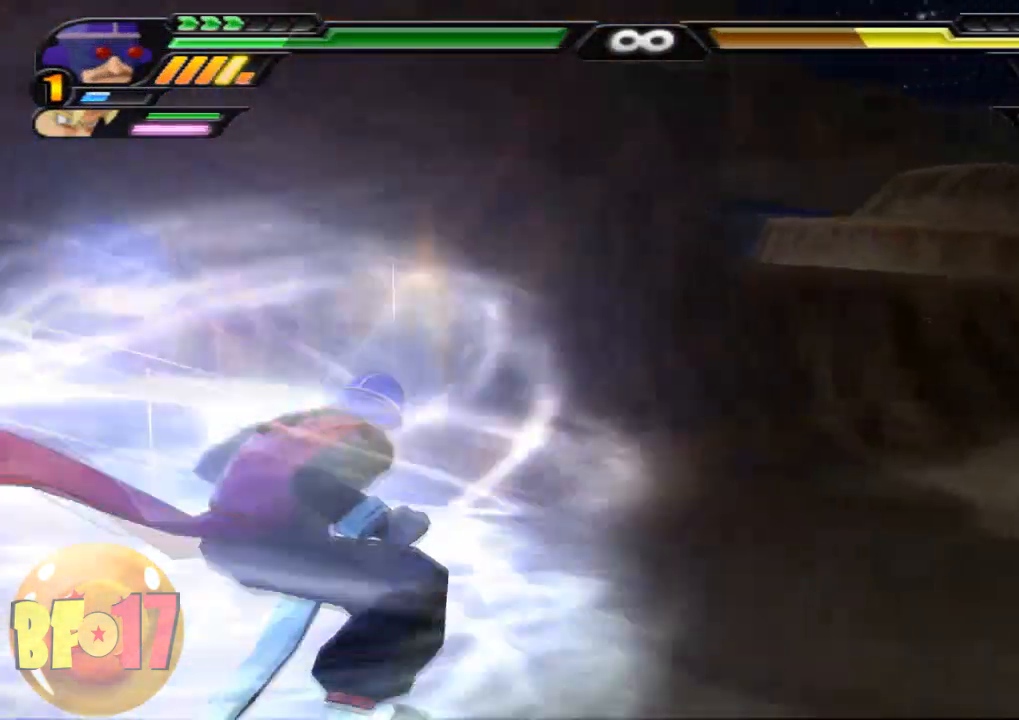
{"buttons": ["L2"], "left_stick": "center", "right_stick": "center", "events": []}
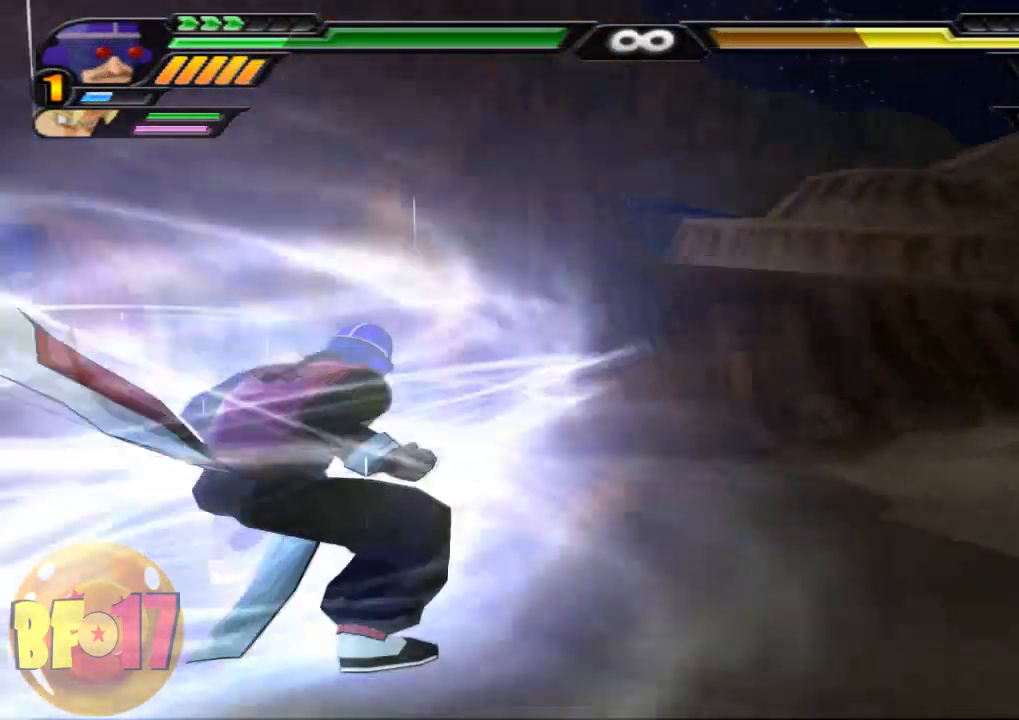
{"buttons": ["SQUARE"], "left_stick": "center", "right_stick": "center", "events": [[33, "R1", "down"], [200, "CROSS", "down"], [200, "R1", "up"], [300, "L2", "up"], [333, "CROSS", "up"], [400, "SQUARE", "down"]]}
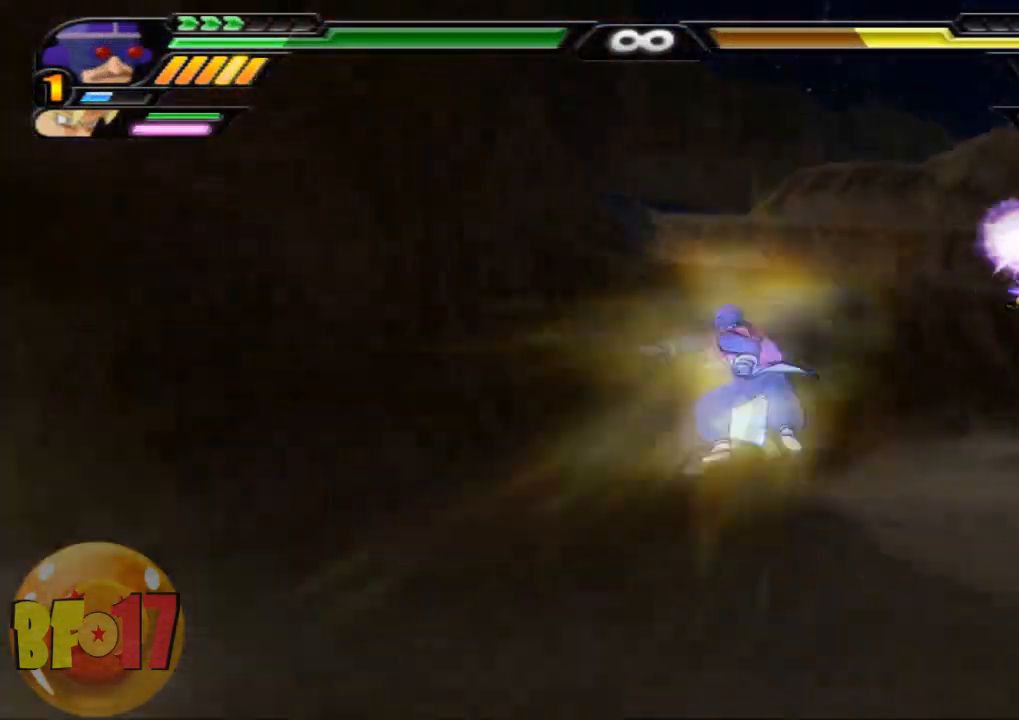
{"buttons": ["SQUARE"], "left_stick": "right", "right_stick": "center", "events": [[67, "left_stick", "right"]]}
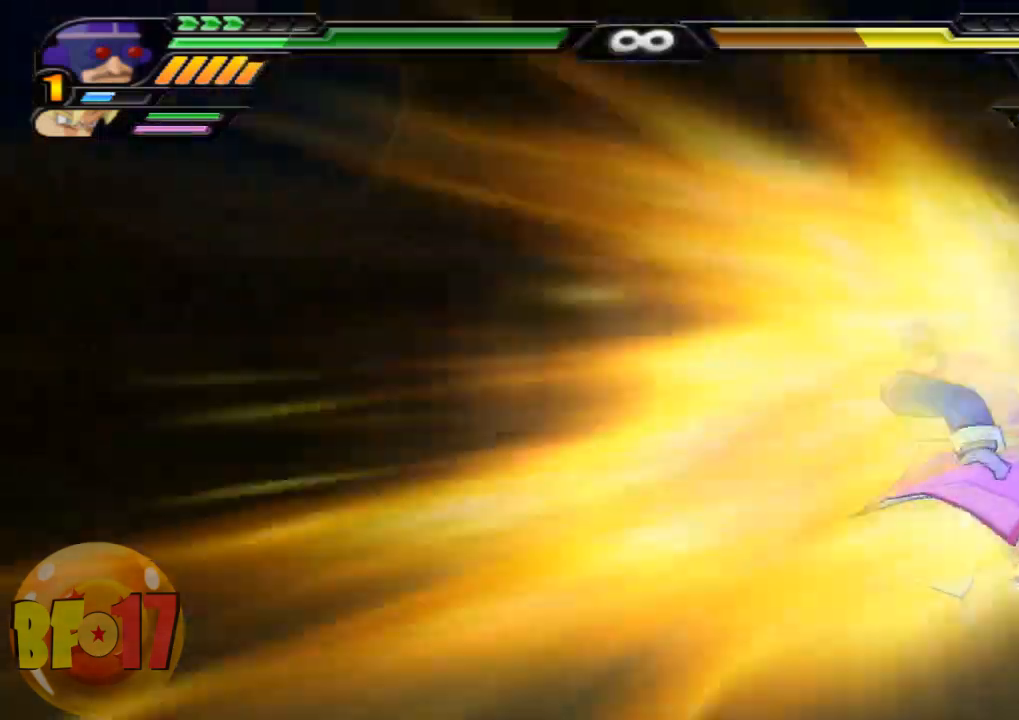
{"buttons": [], "left_stick": "right", "right_stick": "center", "events": [[434, "SQUARE", "up"]]}
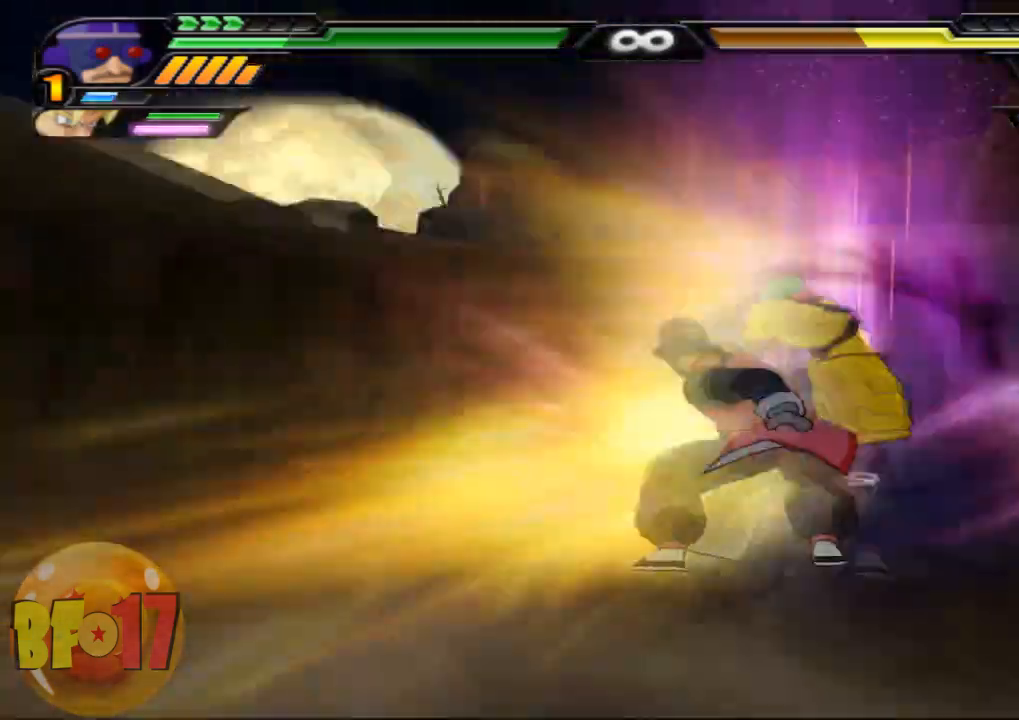
{"buttons": [], "left_stick": "right", "right_stick": "center", "events": []}
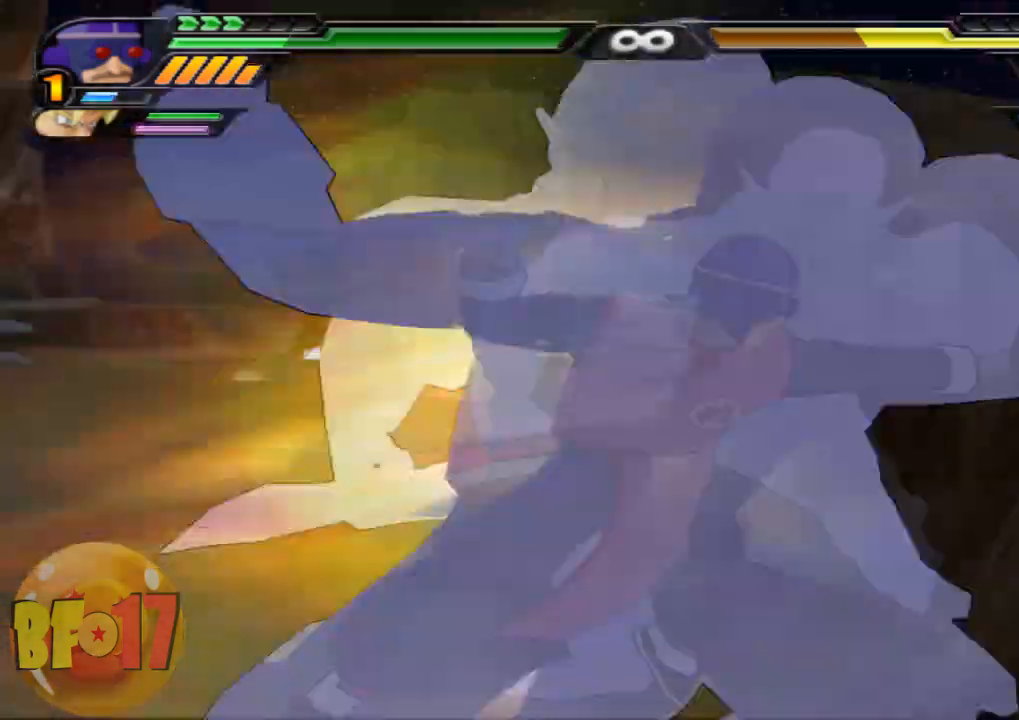
{"buttons": ["CIRCLE"], "left_stick": "up", "right_stick": "center", "events": [[233, "left_stick", "up"], [333, "CIRCLE", "down"]]}
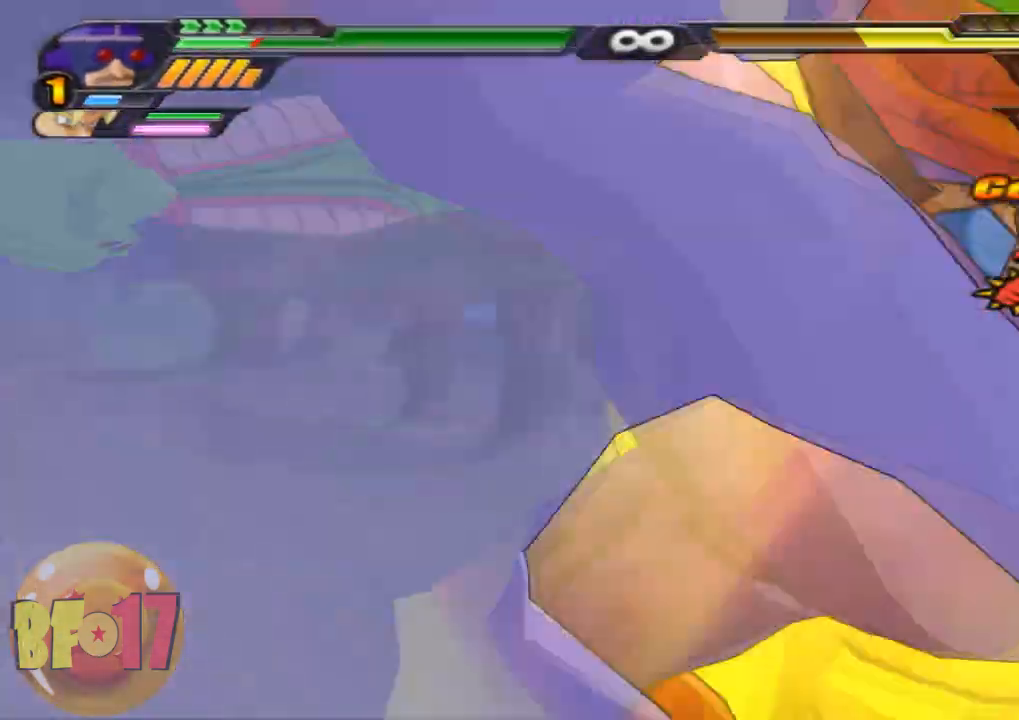
{"buttons": ["CIRCLE"], "left_stick": "up", "right_stick": "center", "events": []}
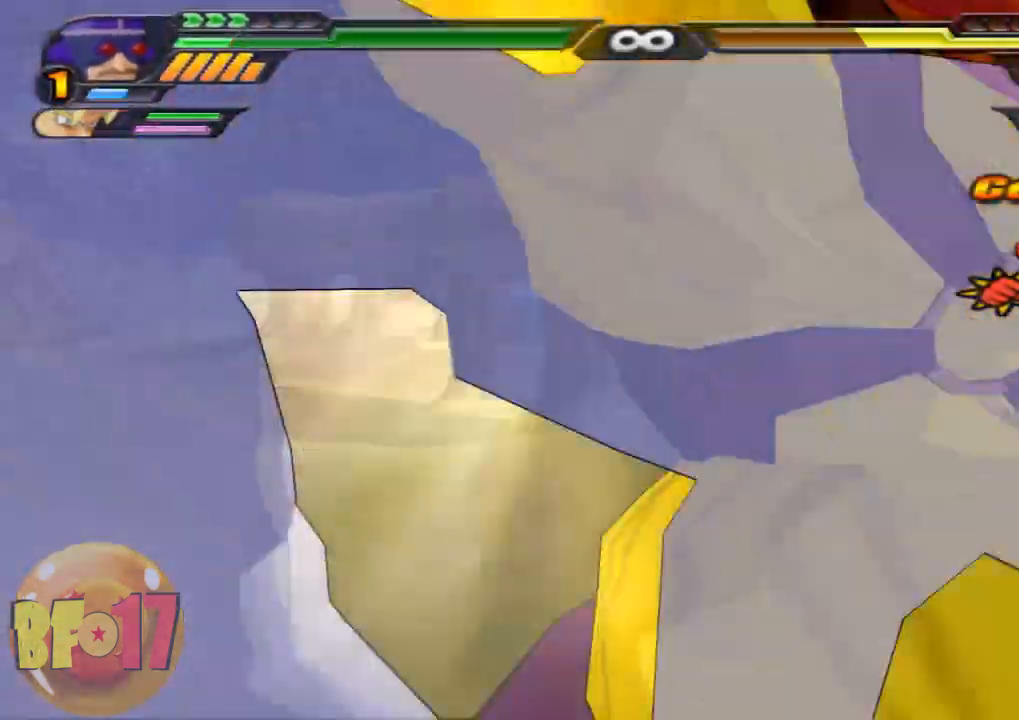
{"buttons": ["CIRCLE", "TRIANGLE"], "left_stick": "center", "right_stick": "center", "events": [[33, "left_stick", "center"], [133, "TRIANGLE", "down"], [267, "TRIANGLE", "up"], [333, "TRIANGLE", "down"], [434, "TRIANGLE", "up"], [500, "TRIANGLE", "down"]]}
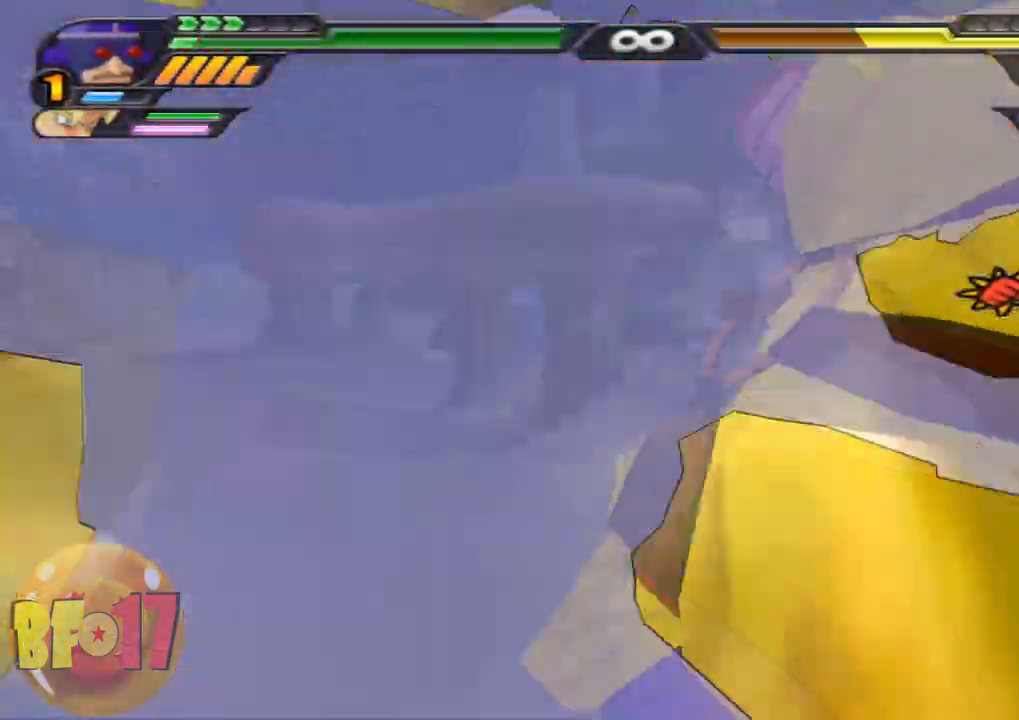
{"buttons": ["CIRCLE"], "left_stick": "center", "right_stick": "center", "events": [[167, "TRIANGLE", "up"]]}
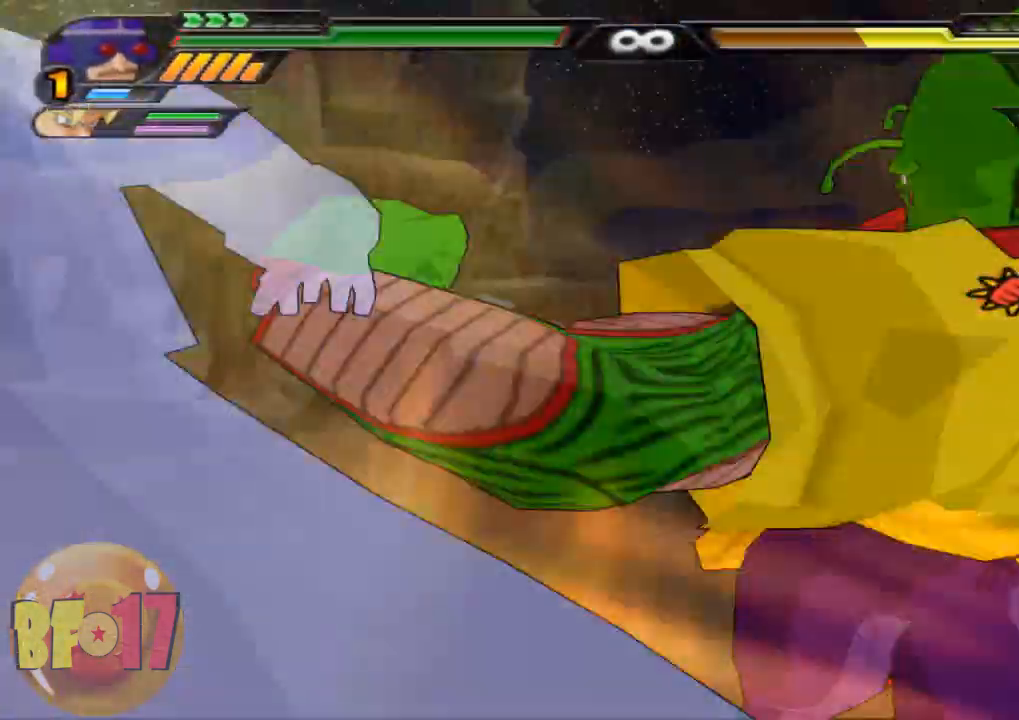
{"buttons": ["CIRCLE"], "left_stick": "center", "right_stick": "center", "events": []}
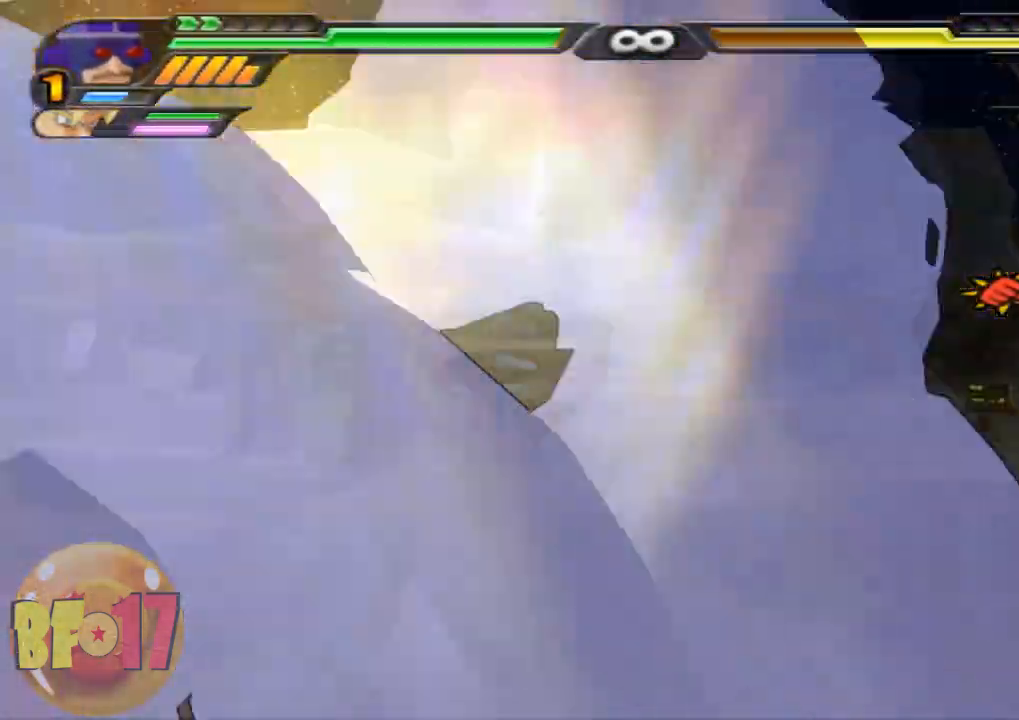
{"buttons": ["CIRCLE"], "left_stick": "center", "right_stick": "center", "events": [[200, "left_stick", "up"], [467, "left_stick", "center"]]}
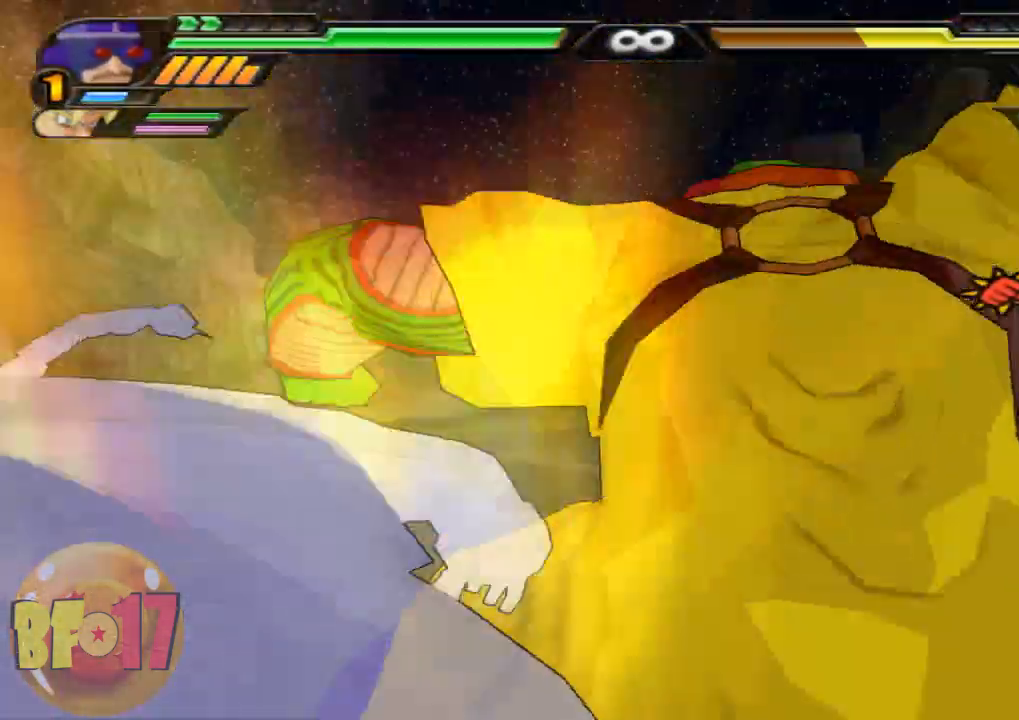
{"buttons": ["CIRCLE"], "left_stick": "center", "right_stick": "center", "events": [[66, "left_stick", "up"], [200, "left_stick", "center"]]}
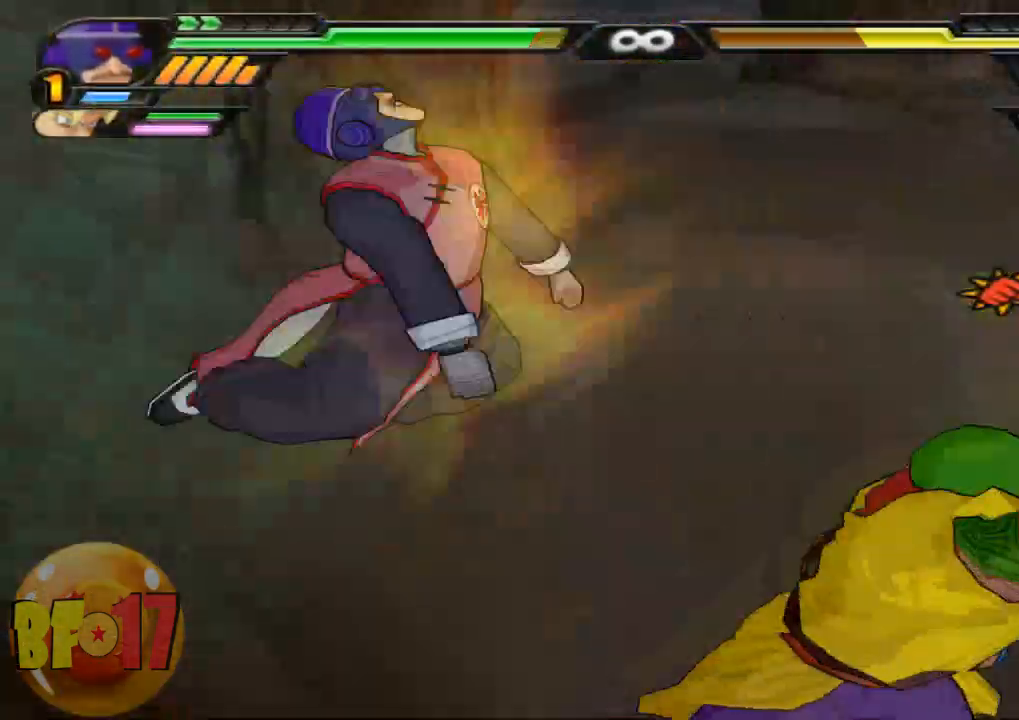
{"buttons": [], "left_stick": "center", "right_stick": "center", "events": [[100, "CIRCLE", "up"]]}
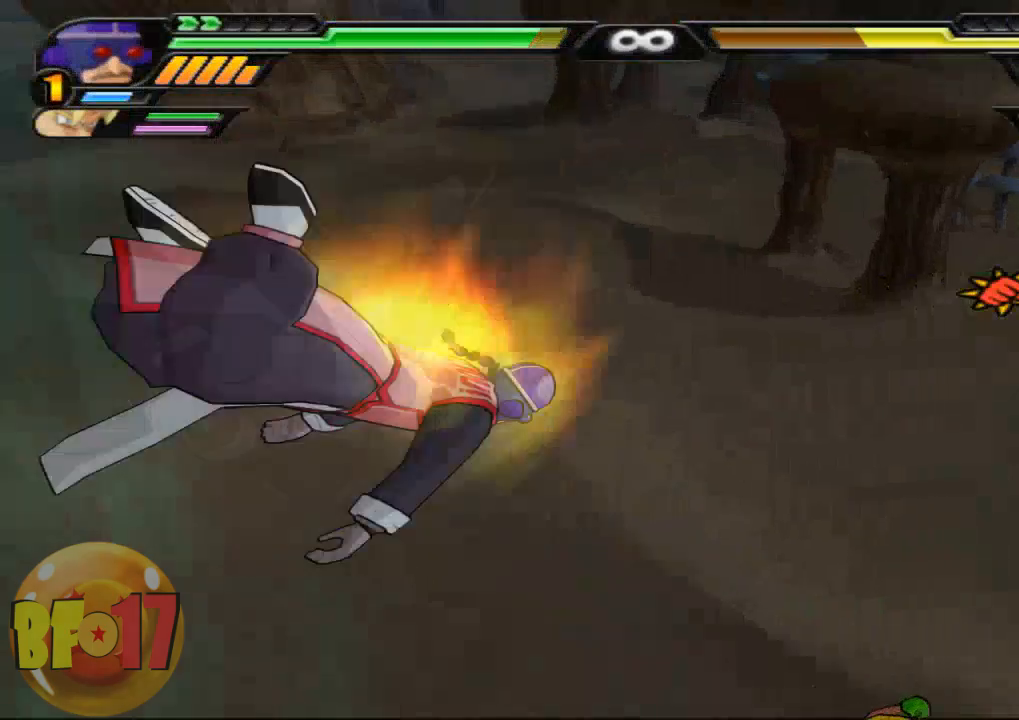
{"buttons": [], "left_stick": "right", "right_stick": "center", "events": [[467, "left_stick", "right"]]}
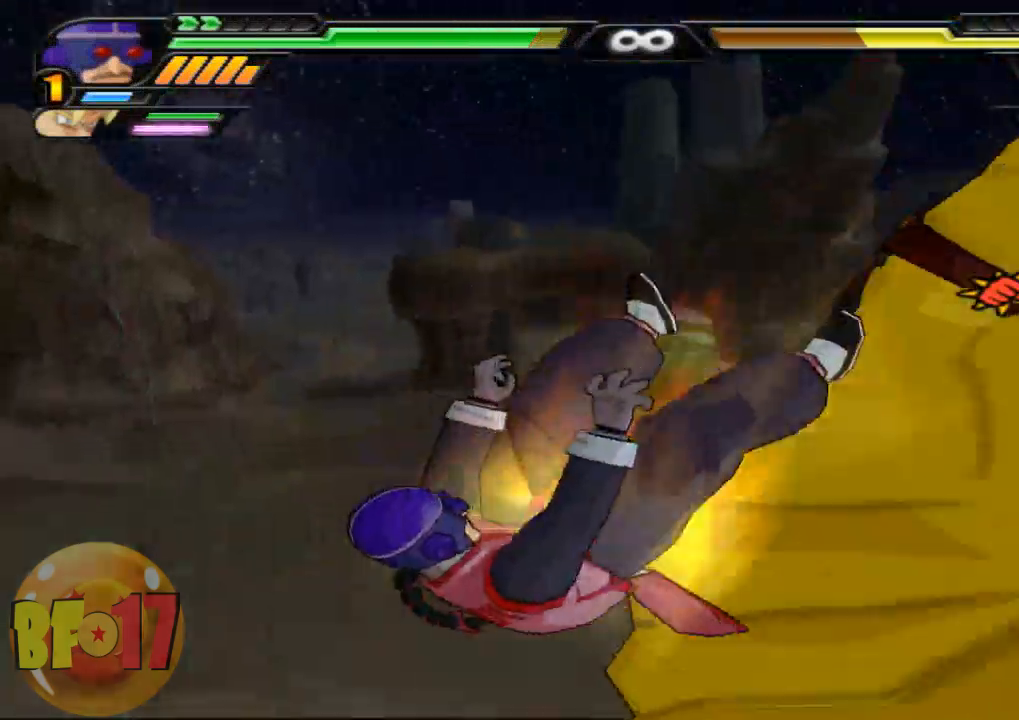
{"buttons": [], "left_stick": "right", "right_stick": "center", "events": [[34, "CIRCLE", "down"], [134, "CIRCLE", "up"]]}
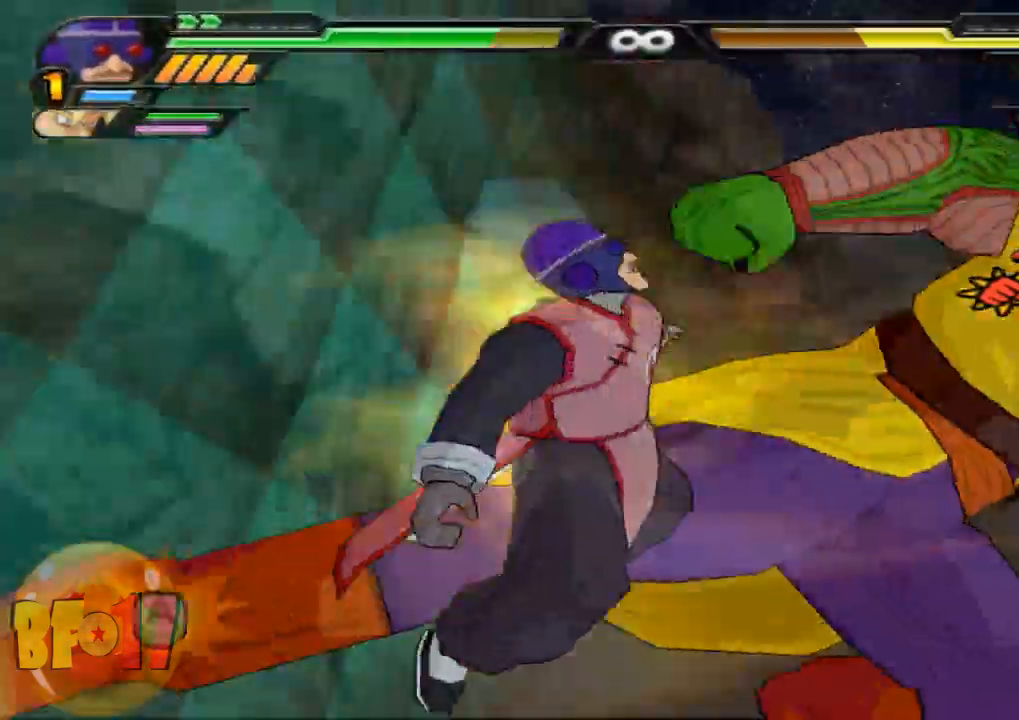
{"buttons": [], "left_stick": "up-right", "right_stick": "center", "events": [[267, "CROSS", "down"], [267, "left_stick", "up-right"], [333, "CROSS", "up"], [400, "SQUARE", "down"], [500, "SQUARE", "up"]]}
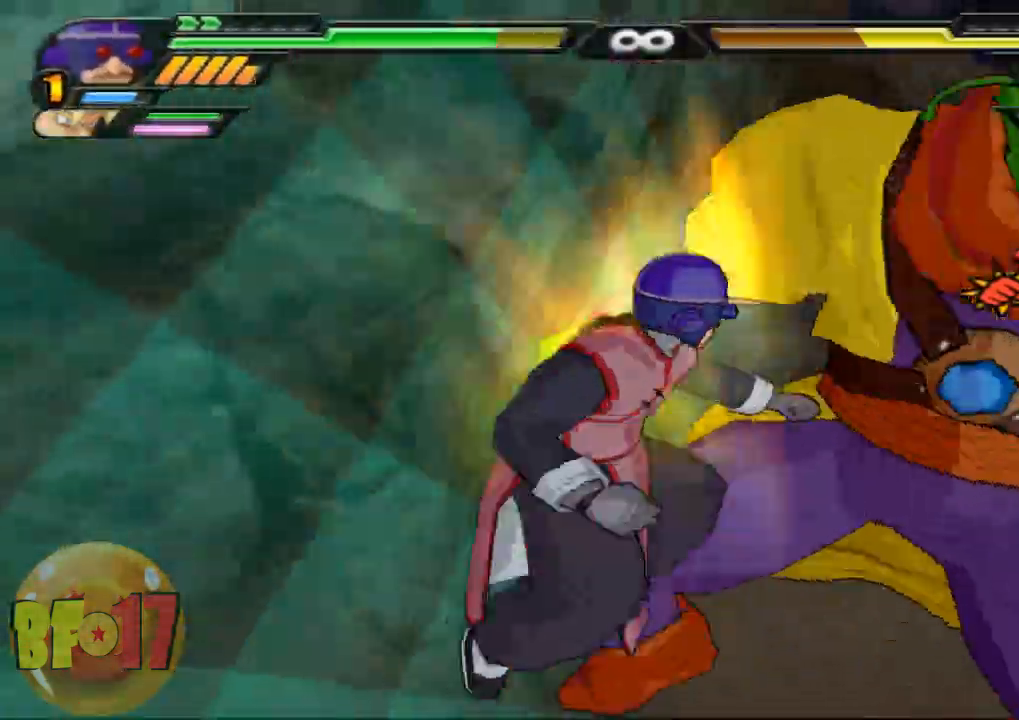
{"buttons": [], "left_stick": "center", "right_stick": "center", "events": [[100, "SQUARE", "down"], [100, "left_stick", "center"], [134, "SQUARE", "up"], [234, "SQUARE", "down"], [334, "SQUARE", "up"]]}
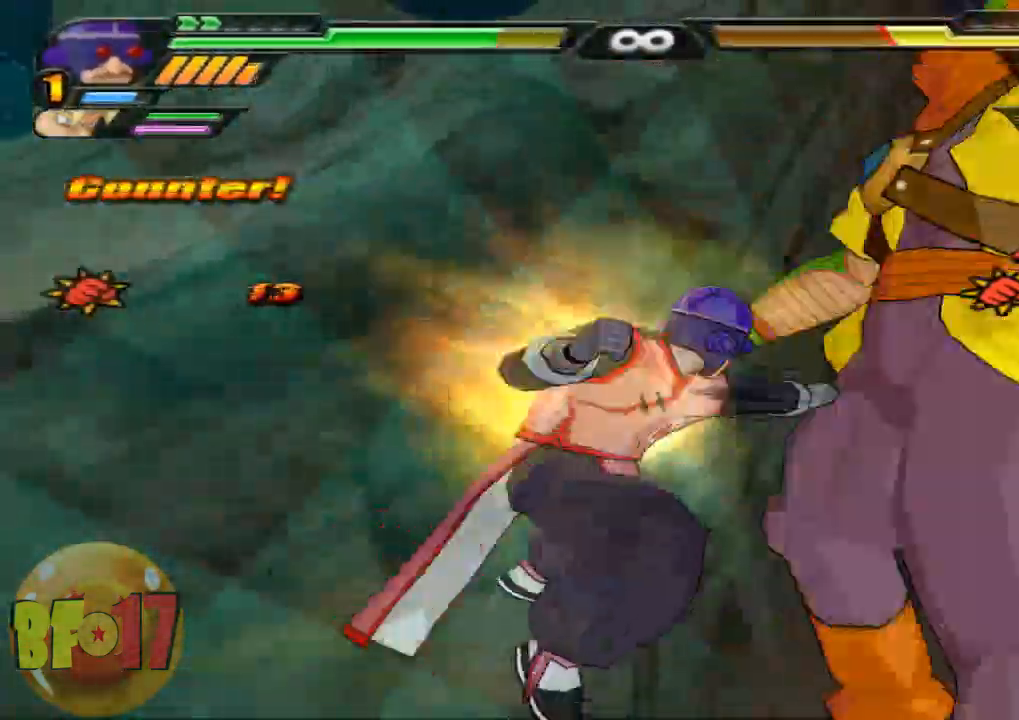
{"buttons": [], "left_stick": "center", "right_stick": "center", "events": [[33, "CIRCLE", "down"], [100, "CIRCLE", "up"]]}
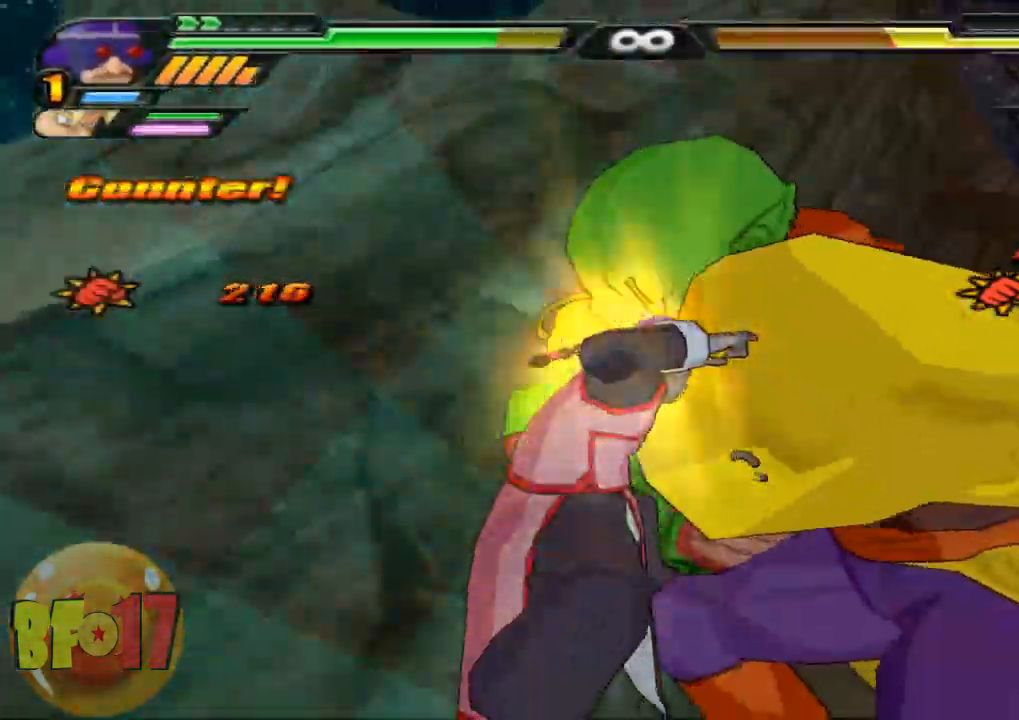
{"buttons": ["SQUARE"], "left_stick": "center", "right_stick": "center", "events": [[334, "SQUARE", "down"], [367, "SQUARE", "up"], [501, "SQUARE", "down"]]}
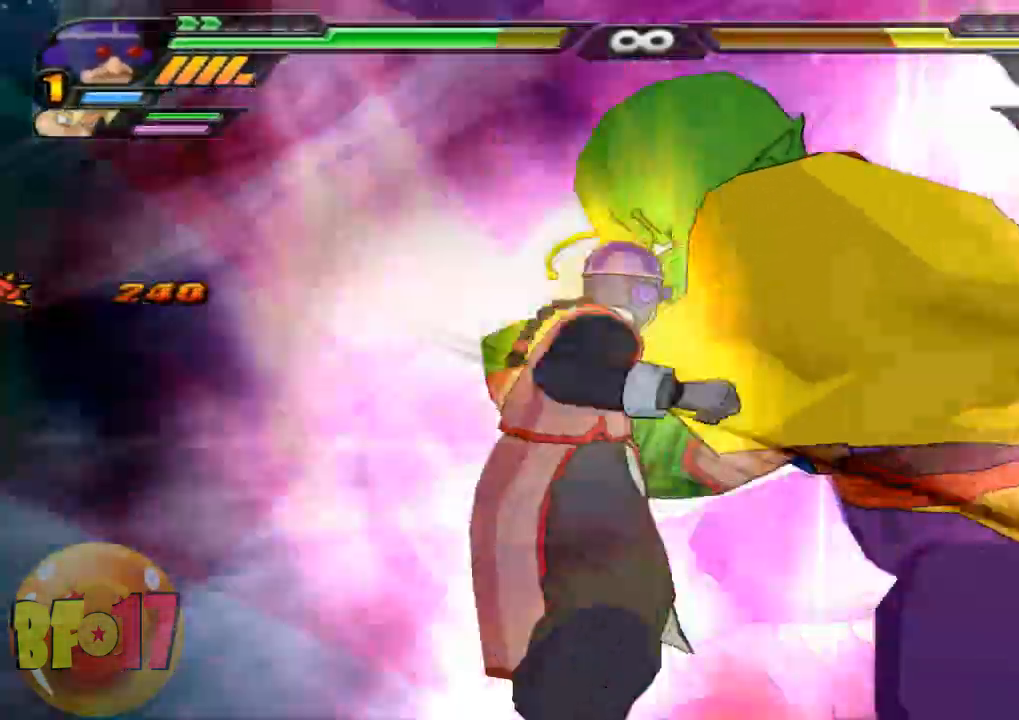
{"buttons": [], "left_stick": "center", "right_stick": "center", "events": [[100, "SQUARE", "up"]]}